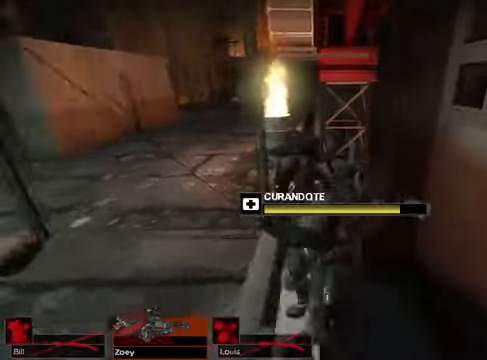
Gameplay with keyboard and mouse; each line is a JSON object with the keys and mouse buttons held at the frame after it. "events" lists presses ("down") and releases ("up") of "1", "2", "3", "4", "5", "a", "alt", "c", "caps_lock", "ctrl", "d", "e", "g", "q", "r", "s", "shift", "space", "t", "tab", "v", "w", "x", "z", "mouse_left", "mouse_wheel" and "mouse_right" between this image and that frame as [ms after this image, input, new state], when the widget could be followed in between. "mouse_left", "mouse_wheel", "mouse_right" = the "left", "wheel", "right" buttons of the "mouse" list. No other keys are recorded. "wheel" means that the mouse wheel is clicked or scrolled. Not read: f mouse_move.
{"keys": [], "mouse": ["left"], "events": []}
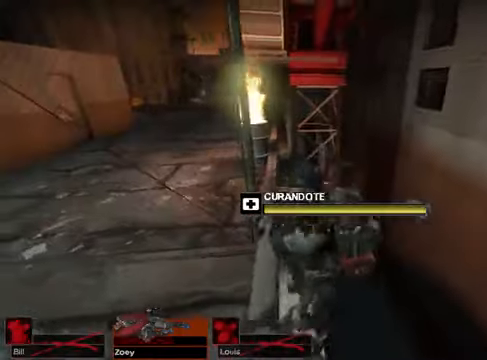
{"keys": ["w"], "mouse": [], "events": [[169, "mouse_left", "up"], [305, "w", "down"]]}
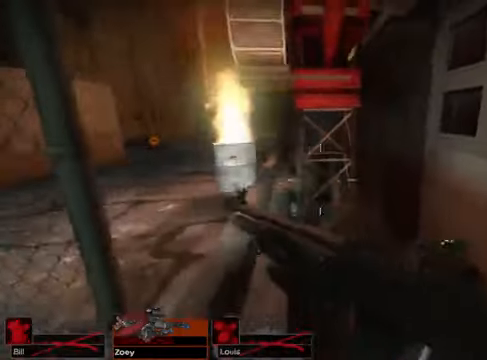
{"keys": ["space", "w"], "mouse": [], "events": [[372, "space", "down"]]}
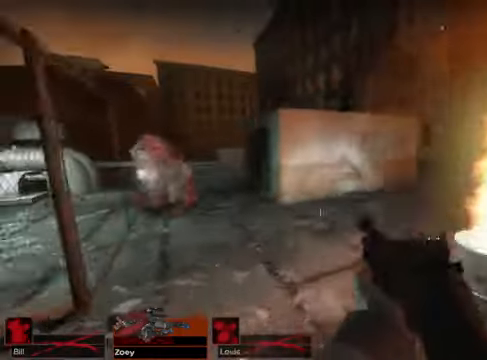
{"keys": ["w"], "mouse": []}
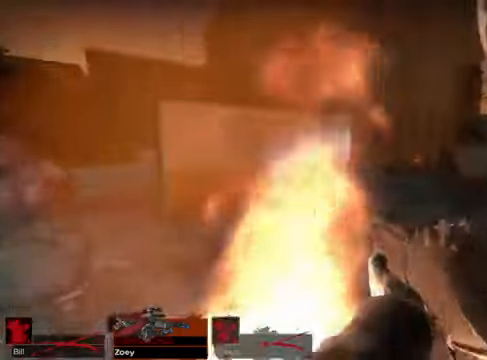
{"keys": ["space", "w"], "mouse": [], "events": [[473, "space", "down"]]}
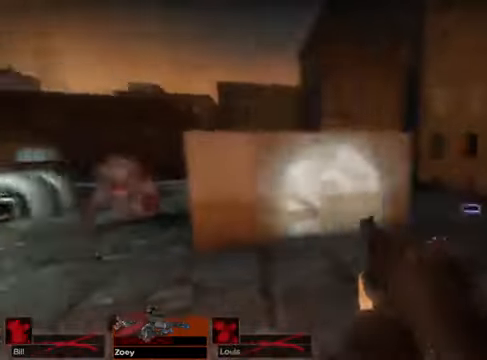
{"keys": ["w"], "mouse": [], "events": [[102, "space", "up"]]}
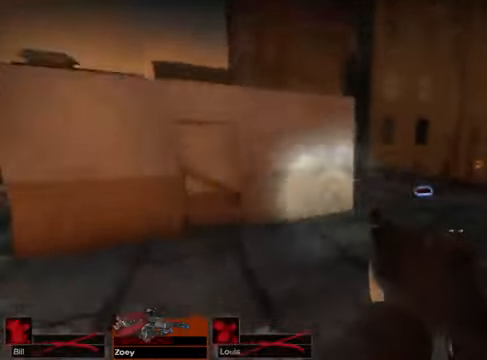
{"keys": ["w"], "mouse": [], "events": []}
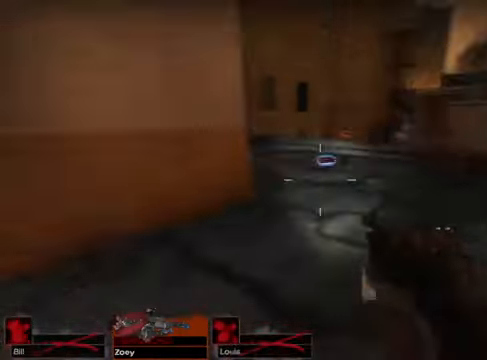
{"keys": ["w"], "mouse": [], "events": []}
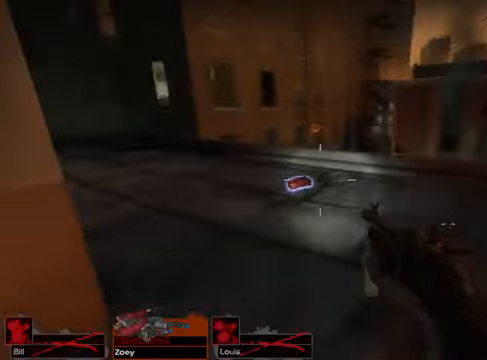
{"keys": ["d"], "mouse": [], "events": [[203, "d", "down"], [372, "w", "up"]]}